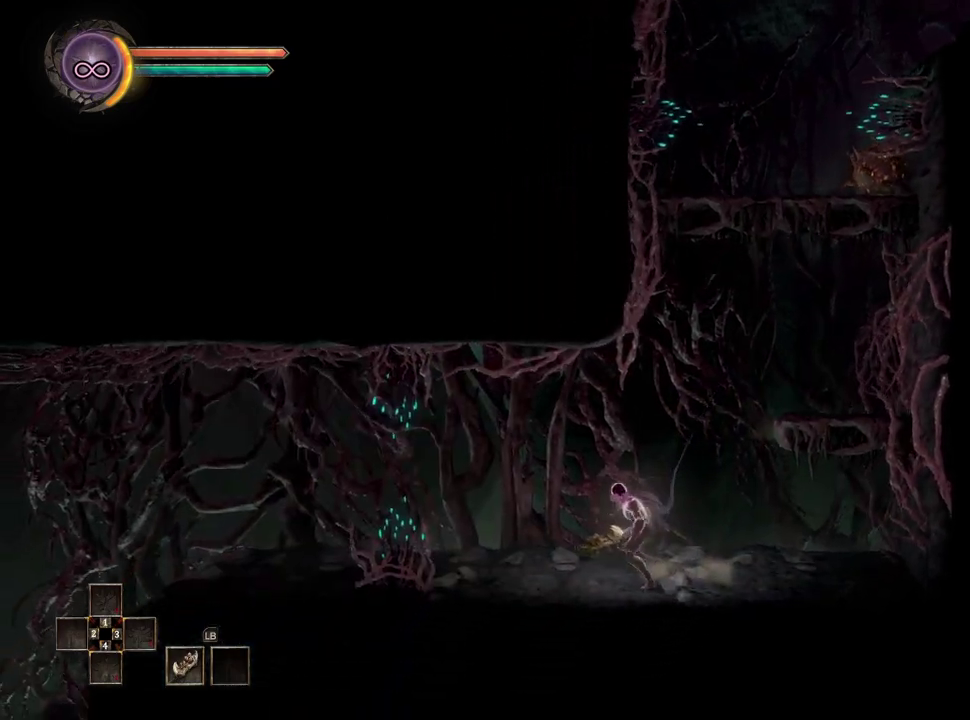
Gameplay with a controller (Xbox layout); each line is a JSON object with the inputs held at the frame after it. "events" lists button and stick changes between this image and that frame as [ms after this image, input, new state], when the widget could be followed in between. Not read: R2.
{"buttons": ["B"], "left_stick": "left", "right_stick": "center", "events": [[483, "B", "down"]]}
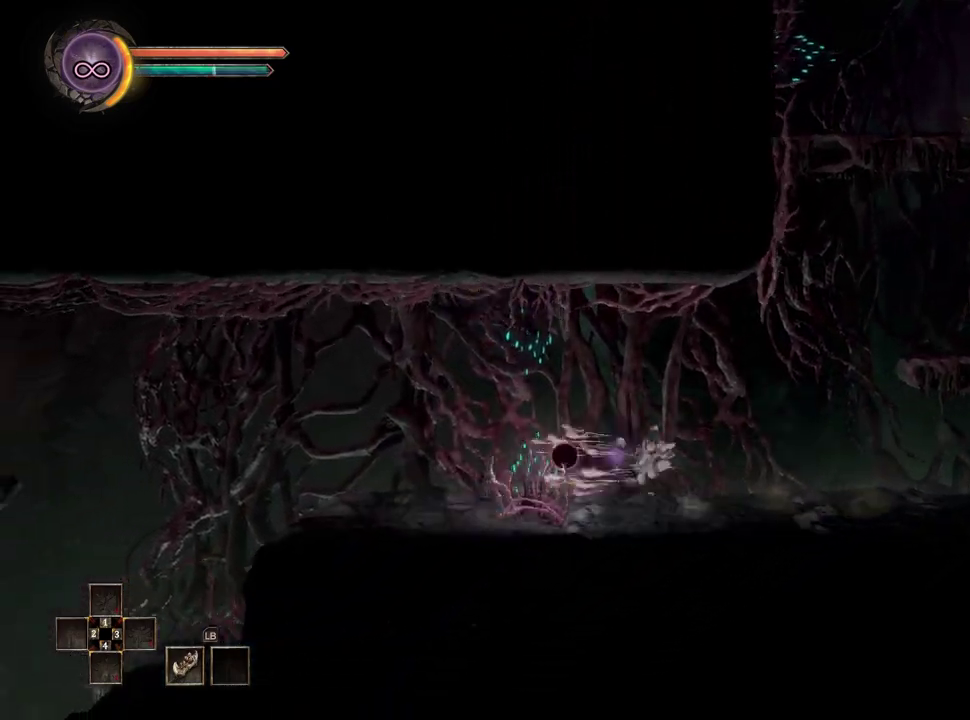
{"buttons": [], "left_stick": "left", "right_stick": "center", "events": [[150, "B", "up"]]}
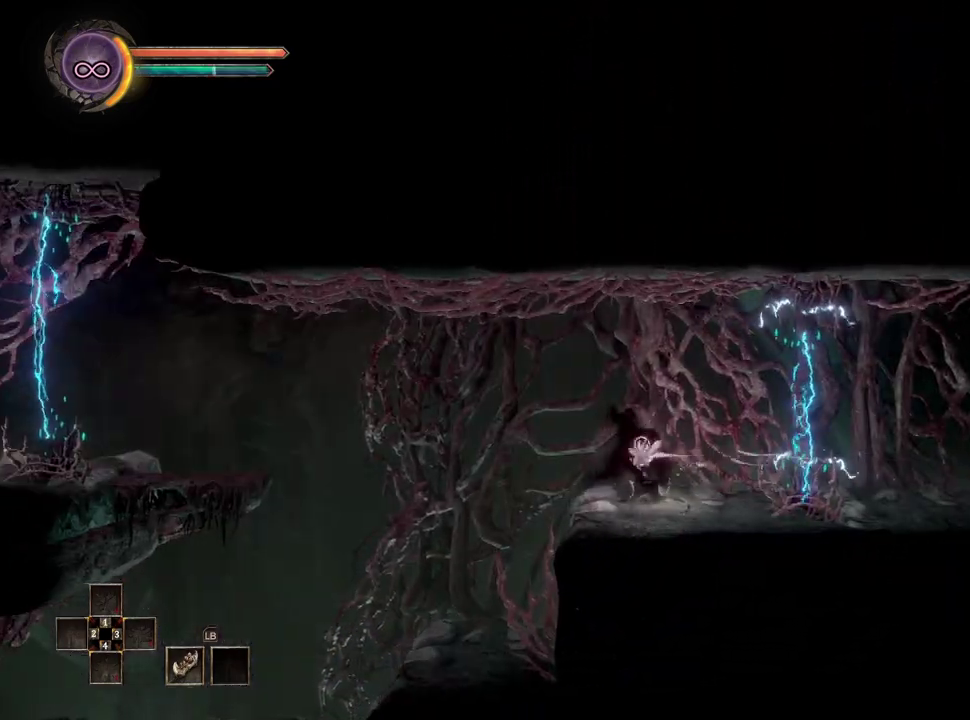
{"buttons": [], "left_stick": "left", "right_stick": "center", "events": []}
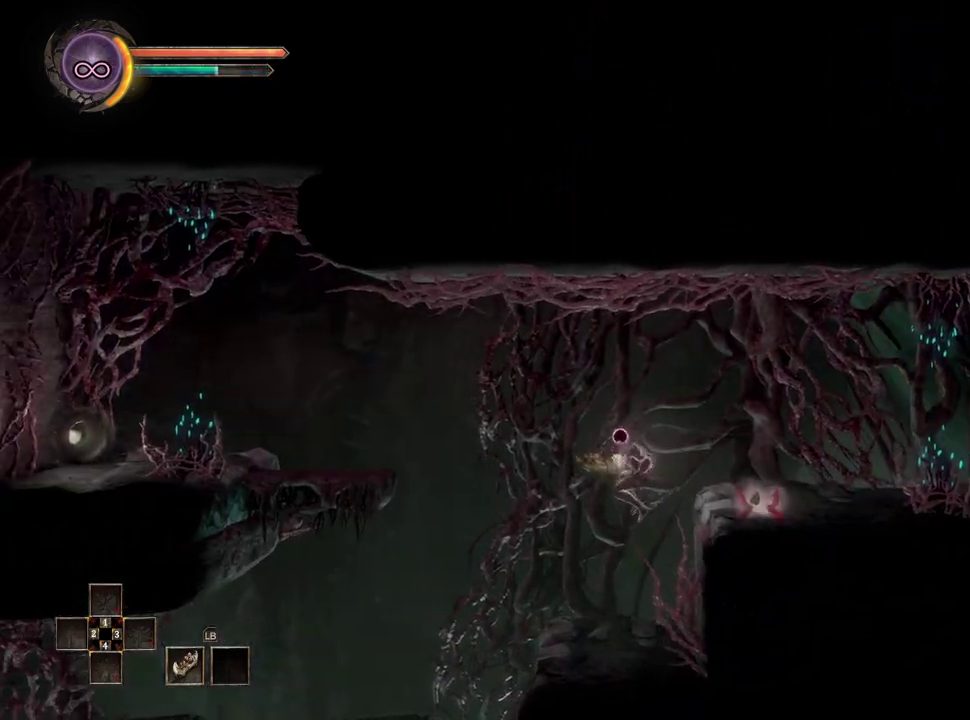
{"buttons": [], "left_stick": "left", "right_stick": "center", "events": []}
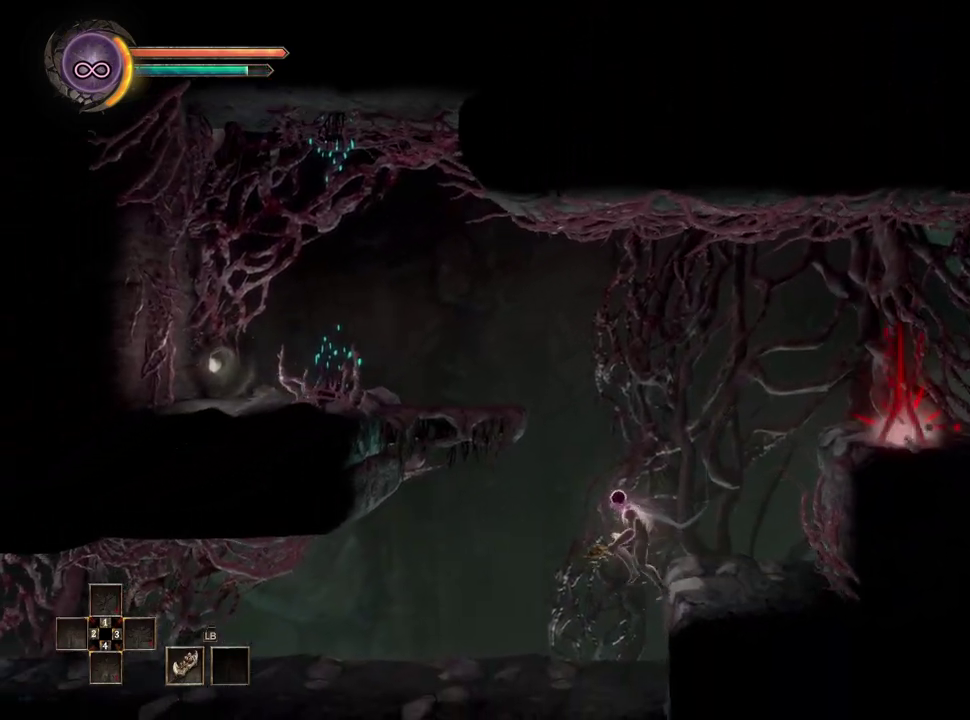
{"buttons": [], "left_stick": "left", "right_stick": "center", "events": []}
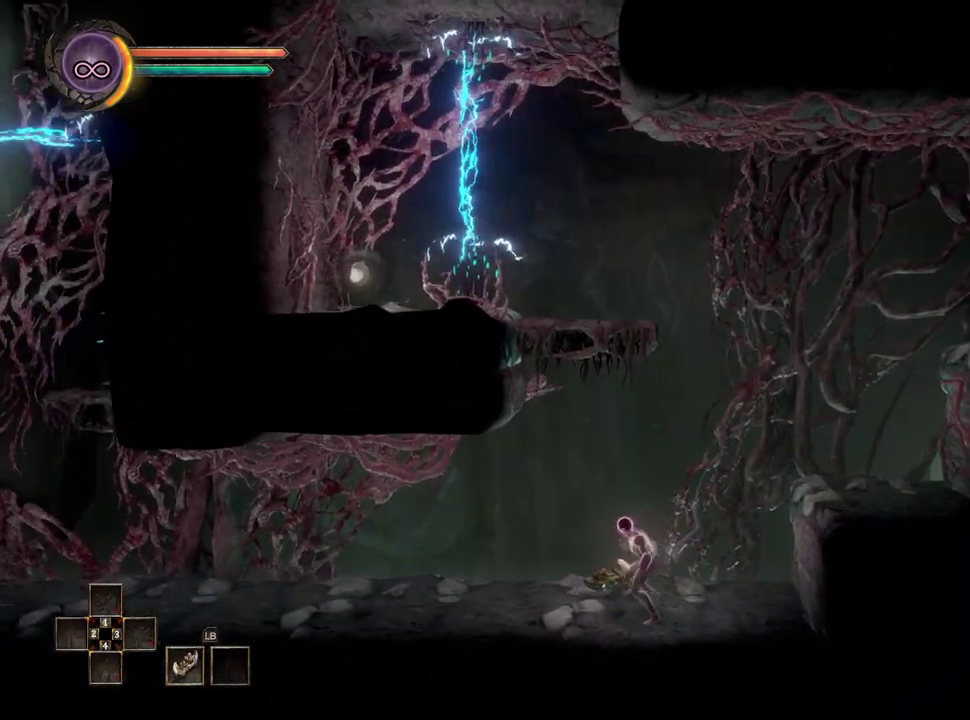
{"buttons": [], "left_stick": "left", "right_stick": "center", "events": []}
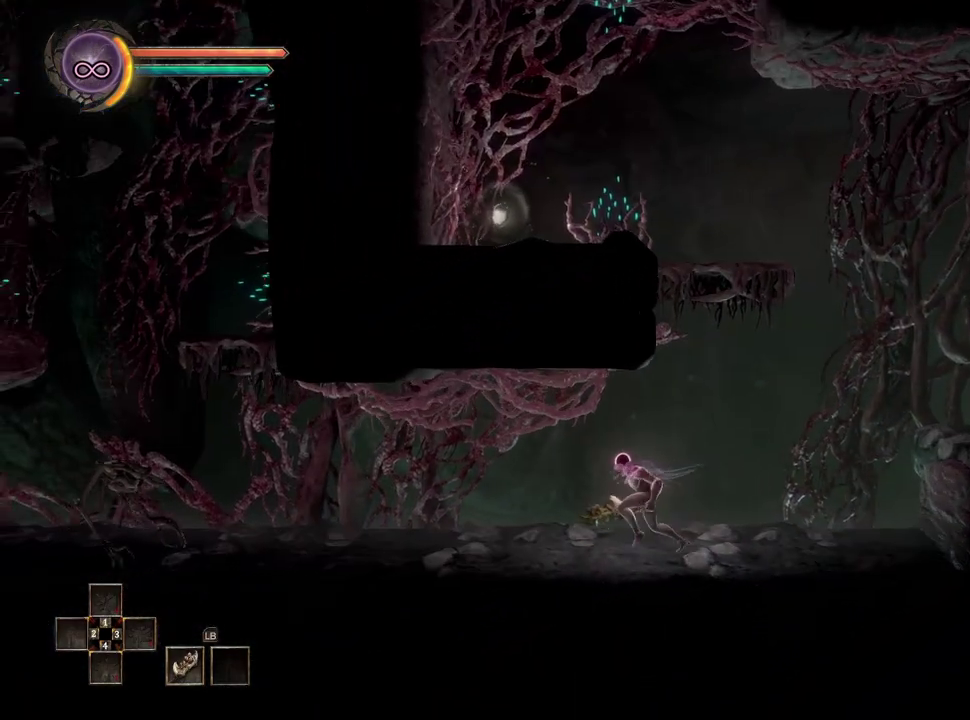
{"buttons": [], "left_stick": "left", "right_stick": "center", "events": []}
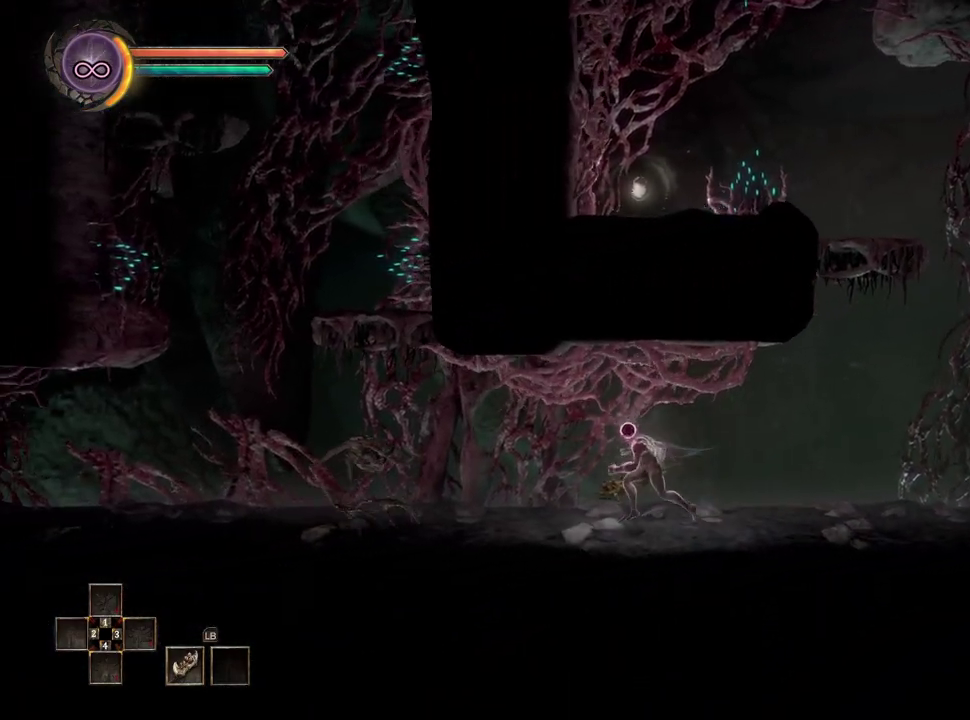
{"buttons": ["B"], "left_stick": "left", "right_stick": "center", "events": [[450, "B", "down"]]}
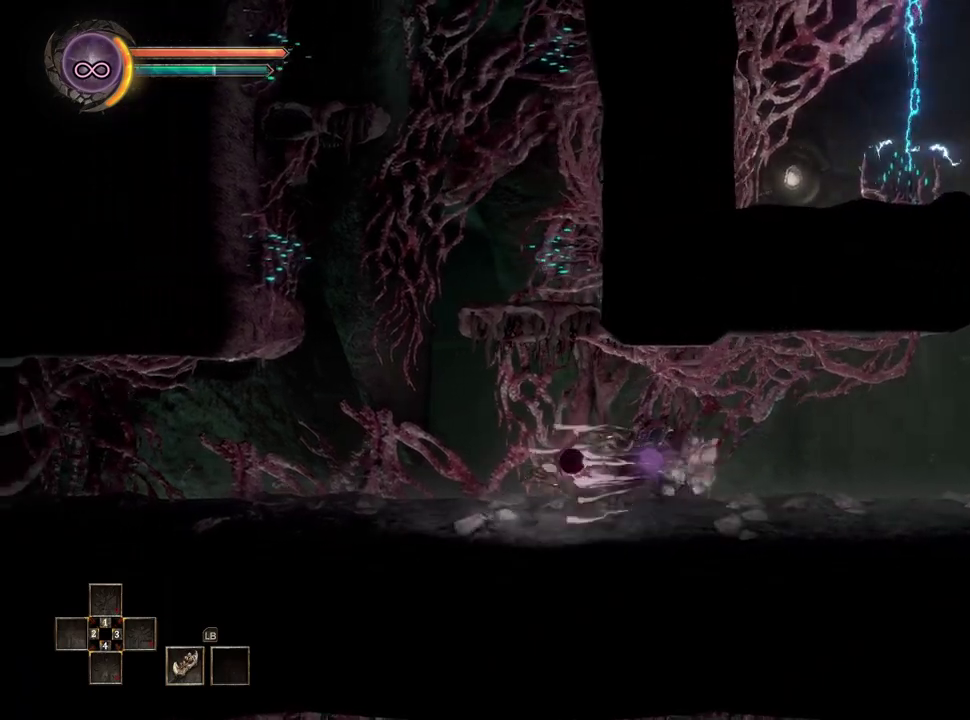
{"buttons": [], "left_stick": "left", "right_stick": "center", "events": [[67, "B", "up"]]}
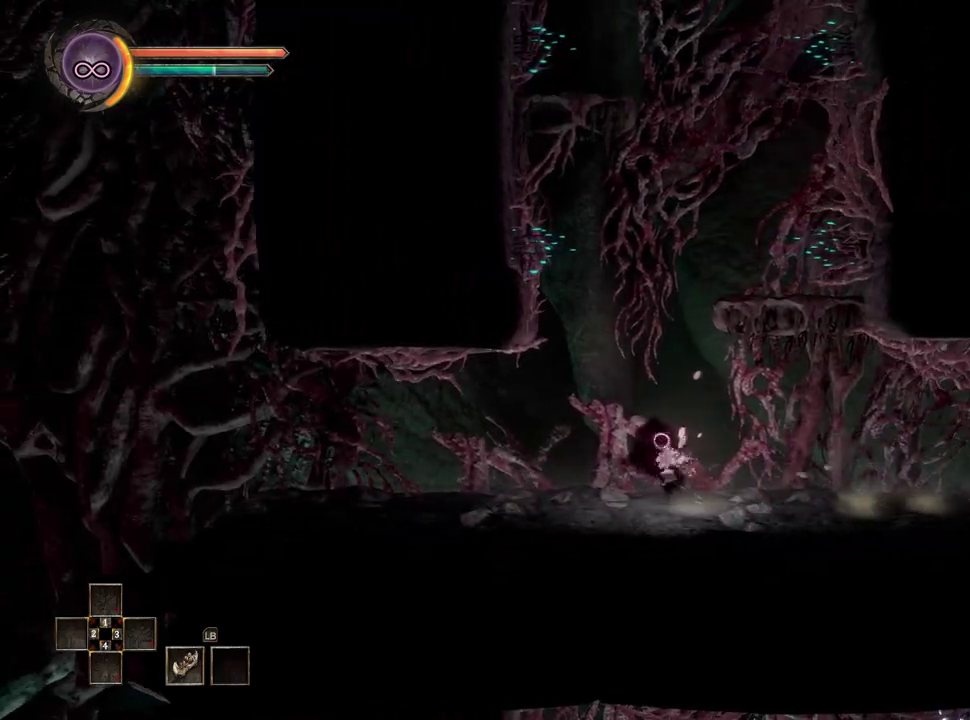
{"buttons": [], "left_stick": "left", "right_stick": "center", "events": []}
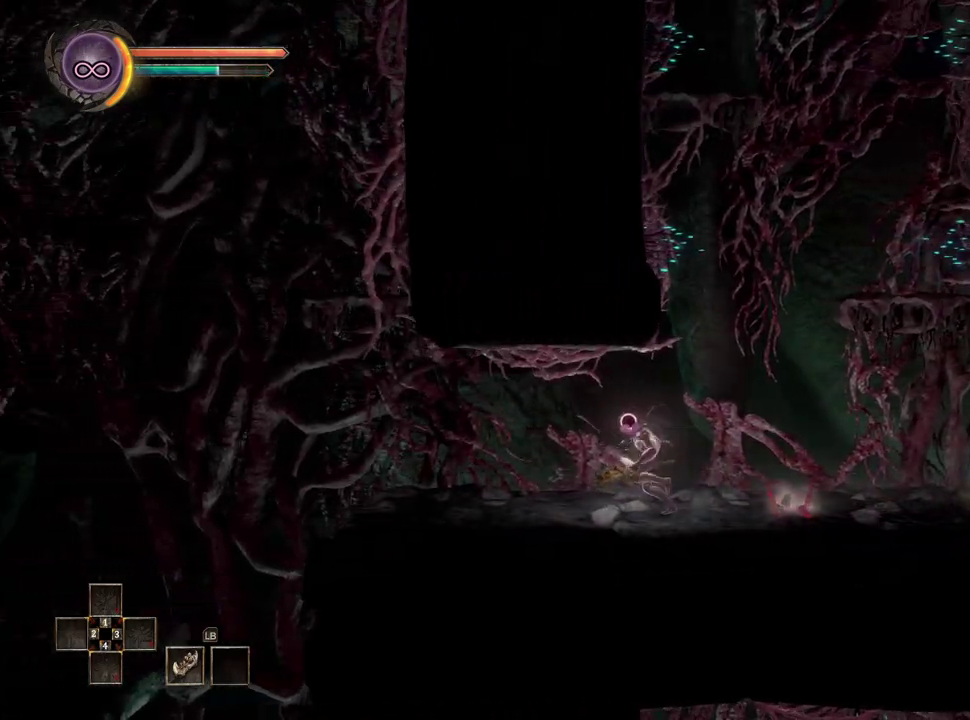
{"buttons": [], "left_stick": "left", "right_stick": "center", "events": []}
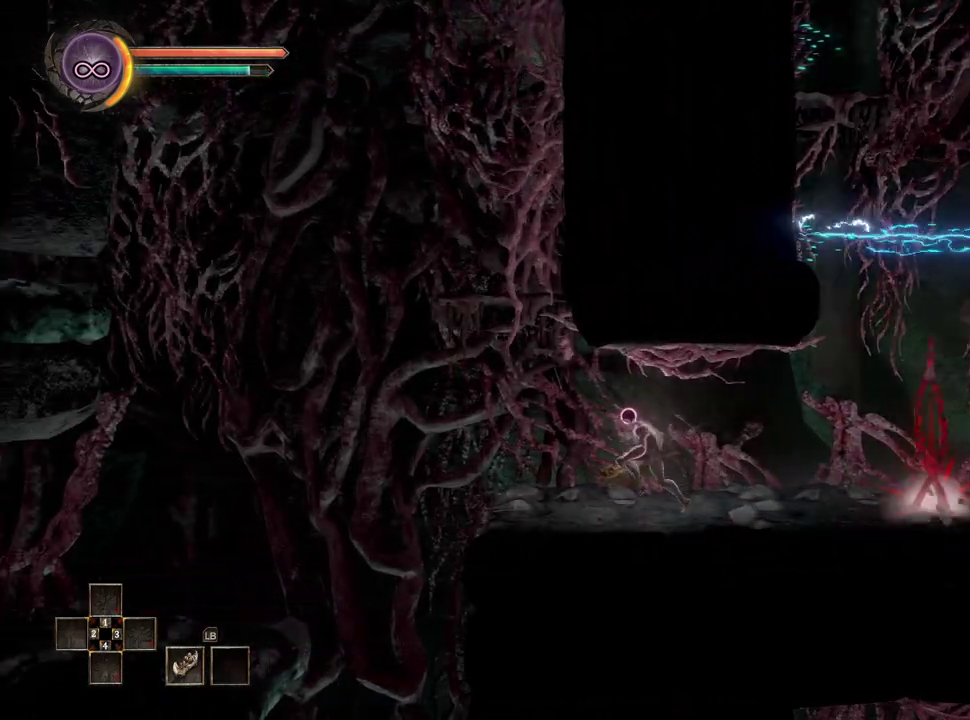
{"buttons": [], "left_stick": "left", "right_stick": "center", "events": []}
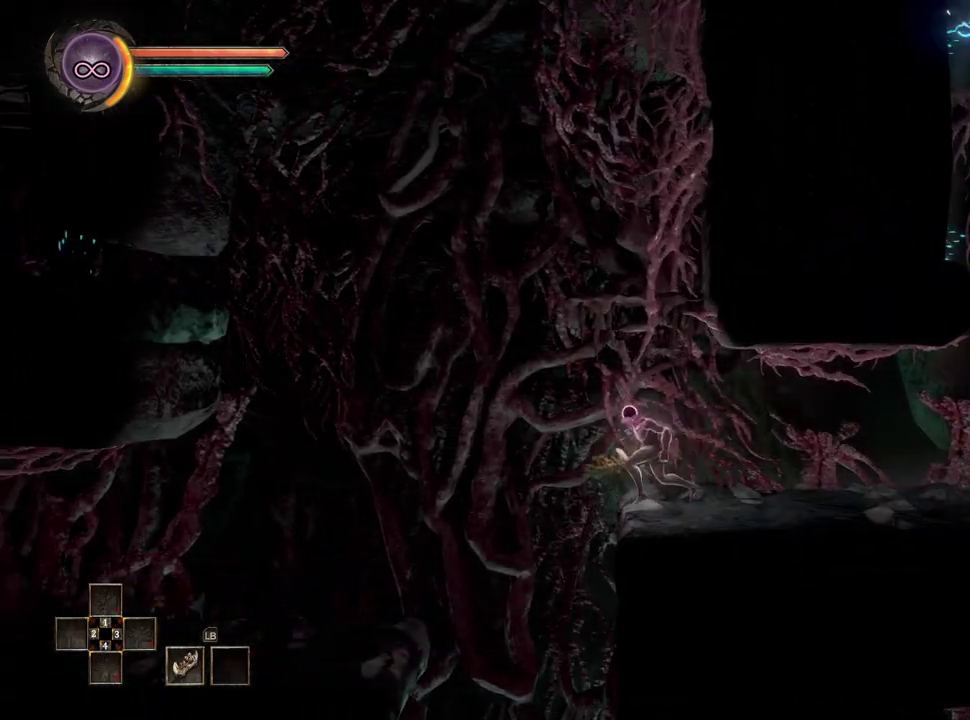
{"buttons": [], "left_stick": "left", "right_stick": "center", "events": []}
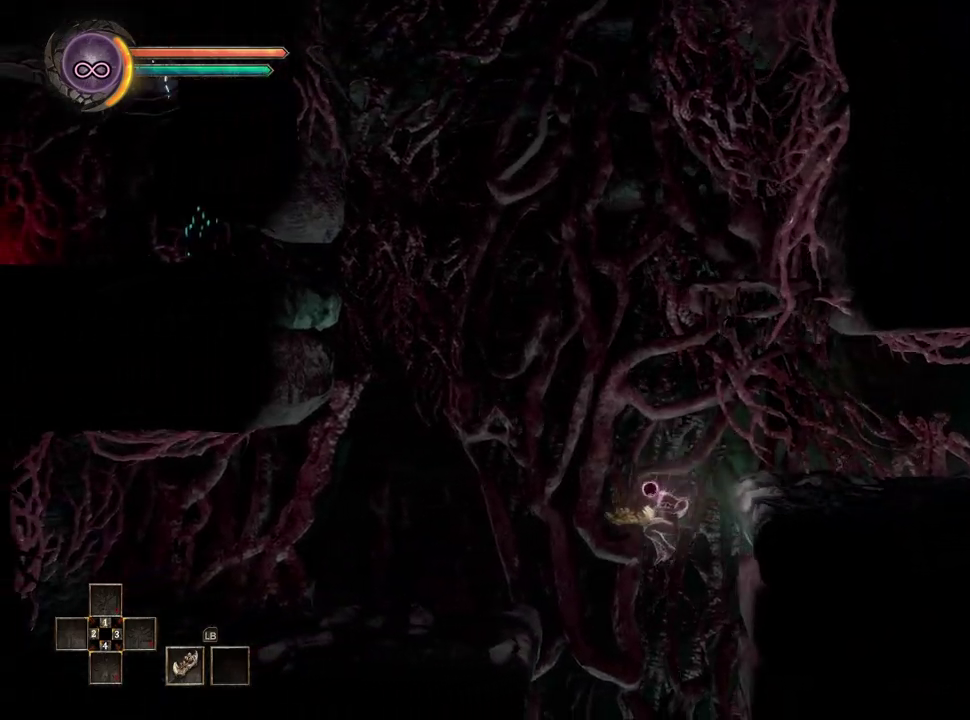
{"buttons": [], "left_stick": "right", "right_stick": "center", "events": [[67, "left_stick", "center"], [483, "left_stick", "right"]]}
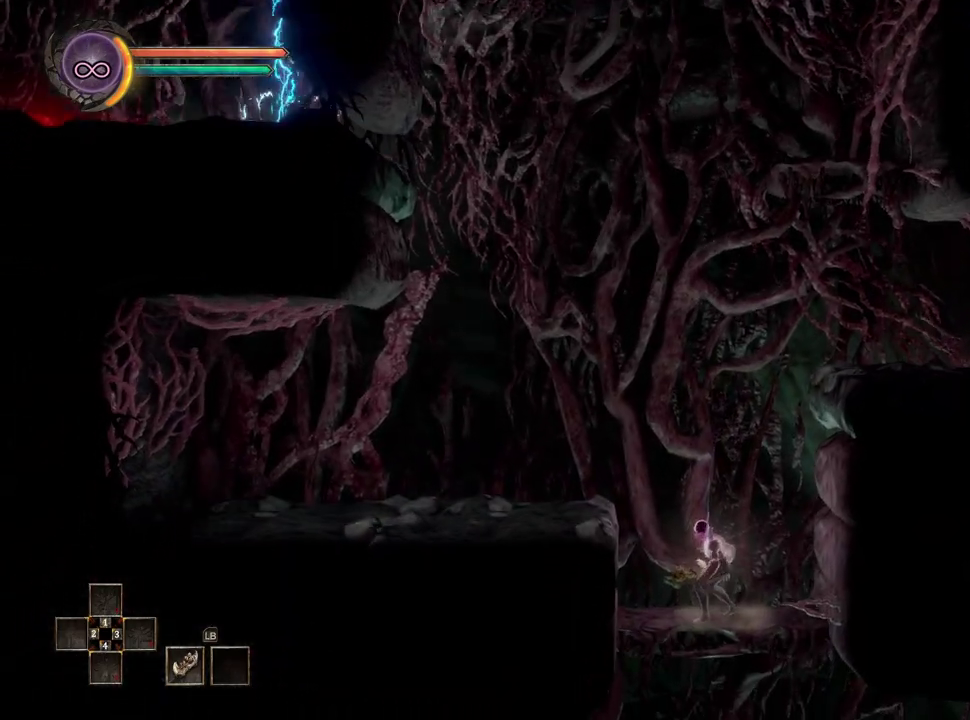
{"buttons": [], "left_stick": "down", "right_stick": "center", "events": [[350, "left_stick", "center"], [417, "left_stick", "down"]]}
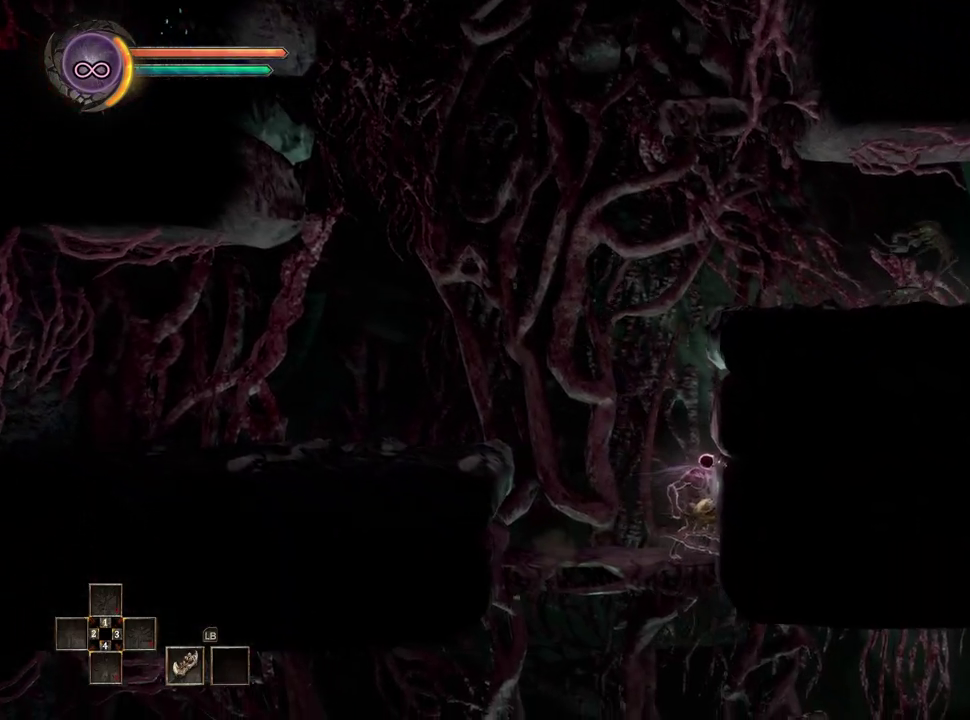
{"buttons": [], "left_stick": "down", "right_stick": "center", "events": []}
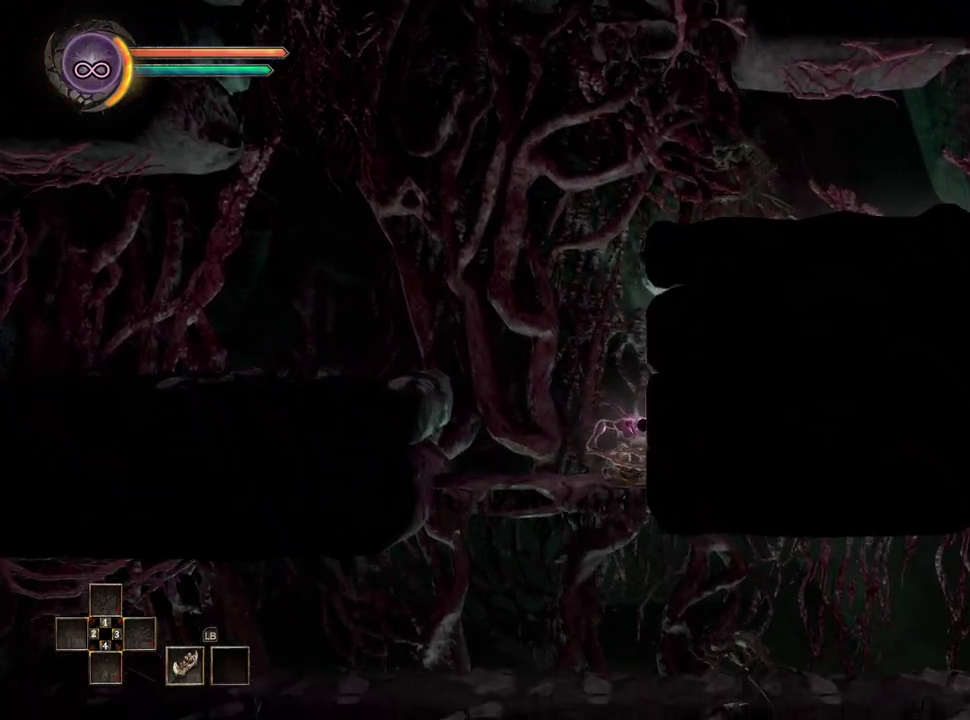
{"buttons": [], "left_stick": "down", "right_stick": "center", "events": []}
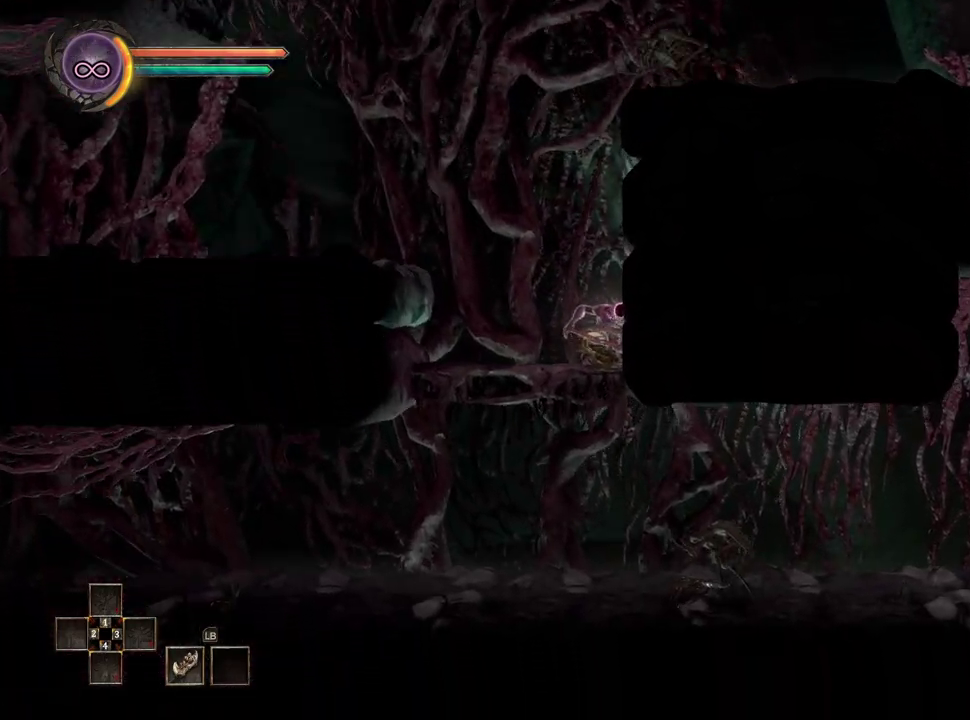
{"buttons": [], "left_stick": "down", "right_stick": "center", "events": []}
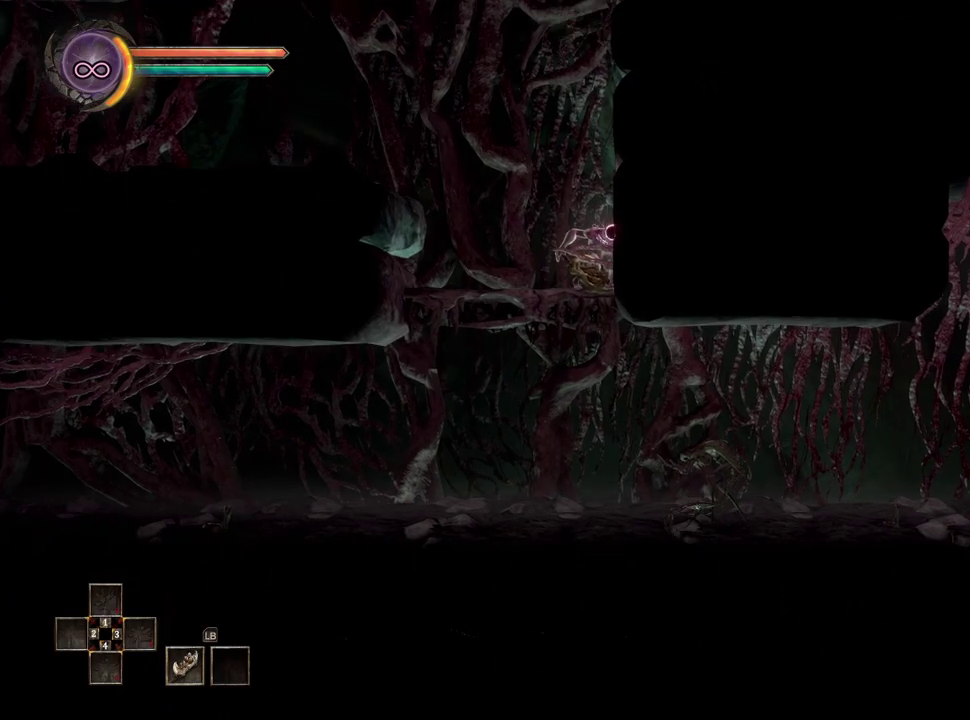
{"buttons": [], "left_stick": "down", "right_stick": "center", "events": []}
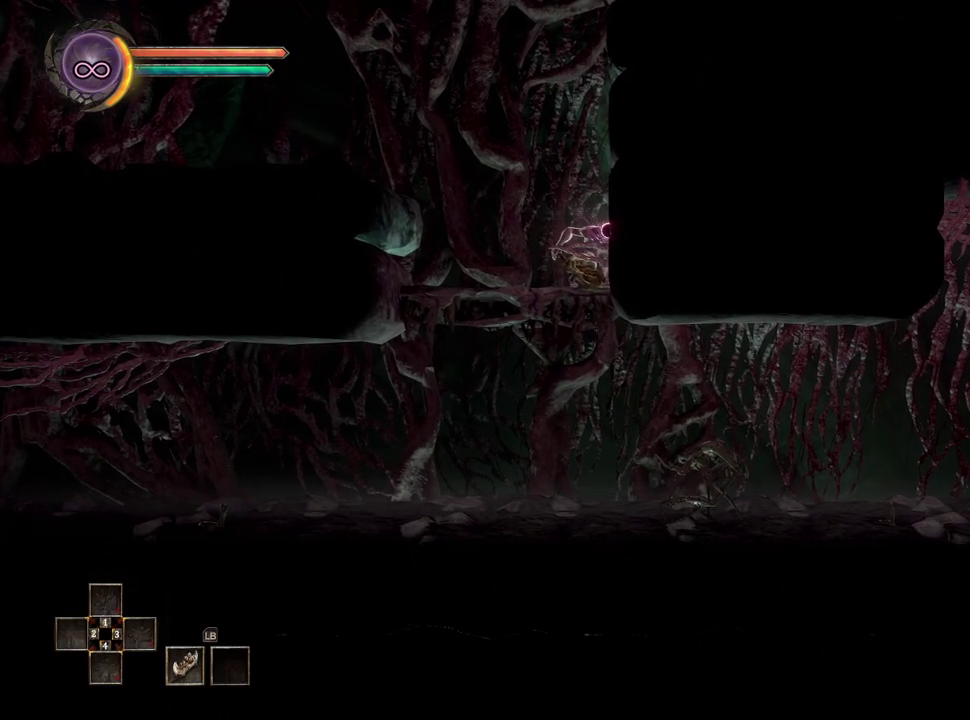
{"buttons": [], "left_stick": "down", "right_stick": "center", "events": []}
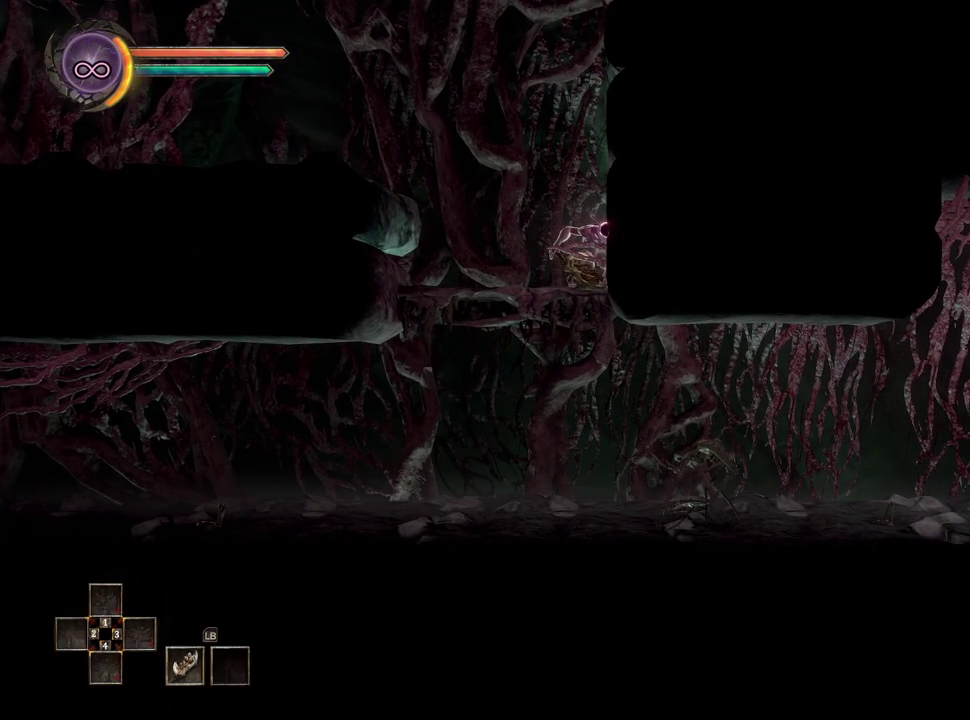
{"buttons": [], "left_stick": "down-right", "right_stick": "center", "events": [[167, "A", "down"], [250, "A", "up"], [450, "left_stick", "down-right"]]}
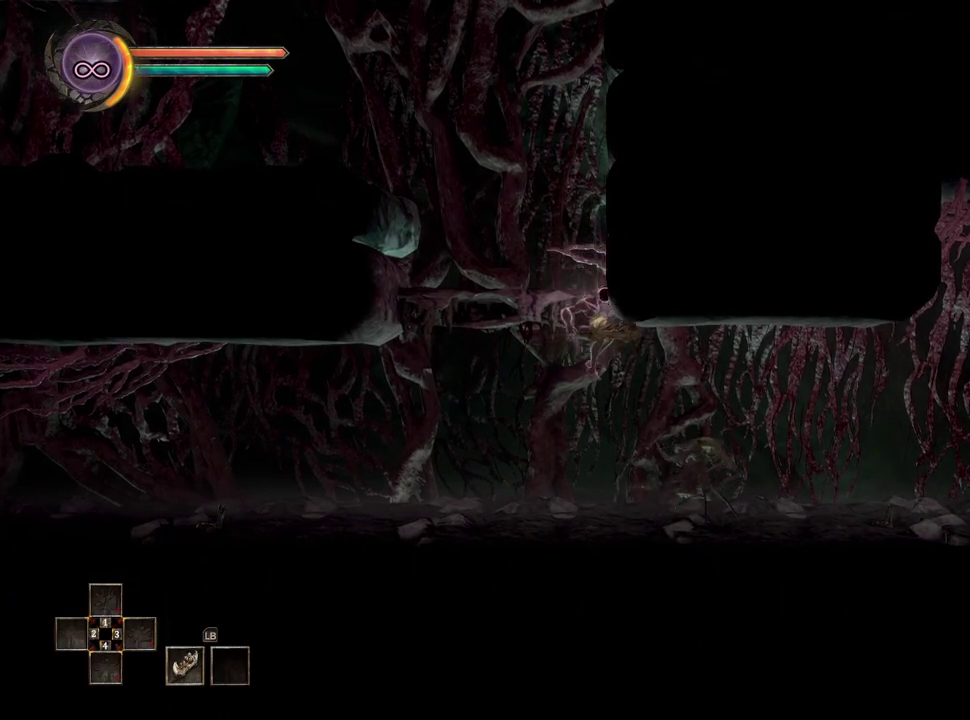
{"buttons": [], "left_stick": "right", "right_stick": "center", "events": [[67, "left_stick", "right"], [233, "B", "down"], [400, "B", "up"]]}
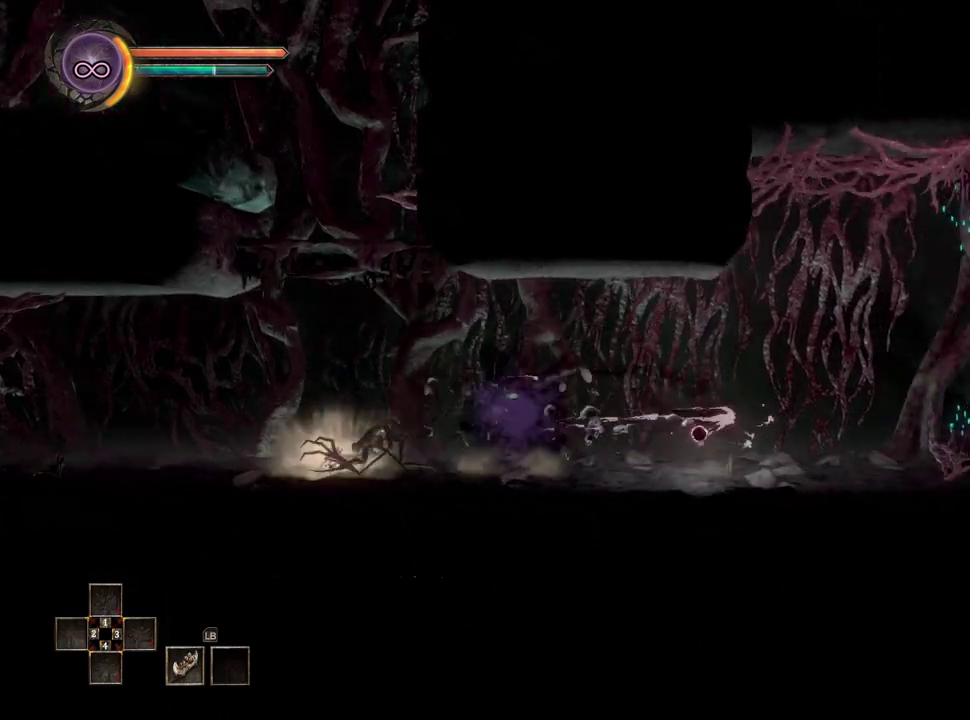
{"buttons": ["B"], "left_stick": "right", "right_stick": "center", "events": [[450, "B", "down"]]}
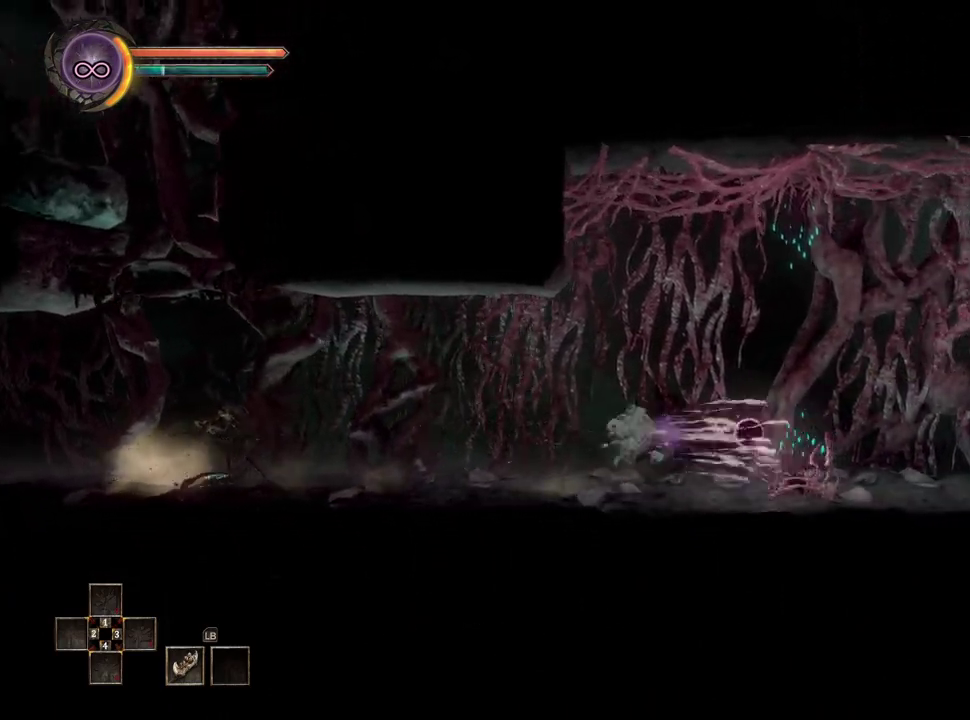
{"buttons": [], "left_stick": "right", "right_stick": "center", "events": [[83, "B", "up"]]}
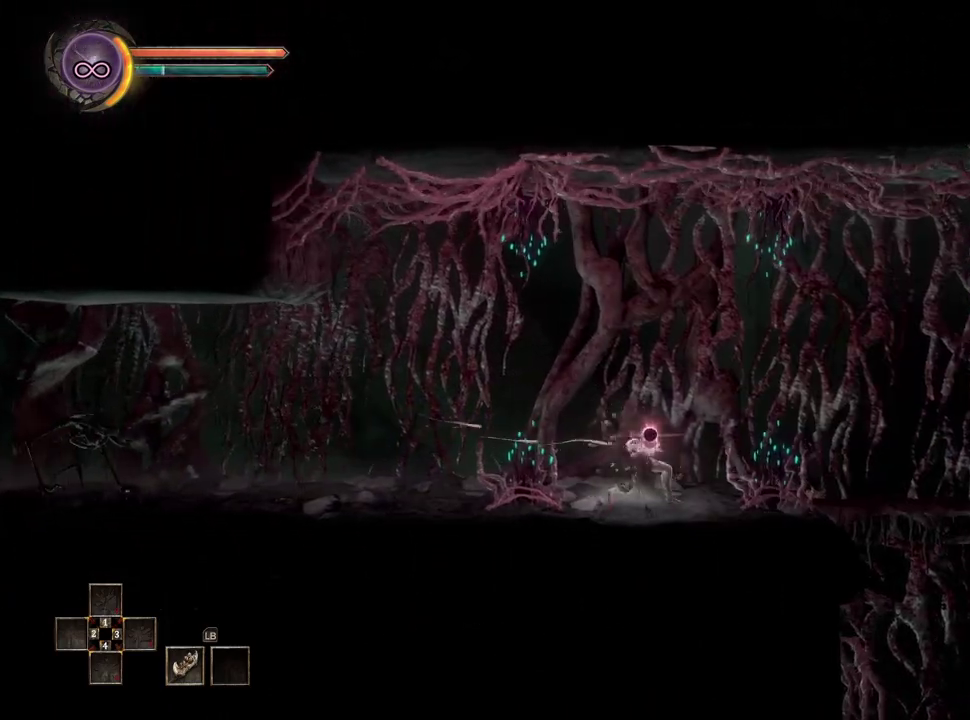
{"buttons": [], "left_stick": "right", "right_stick": "center", "events": [[117, "B", "down"], [200, "B", "up"]]}
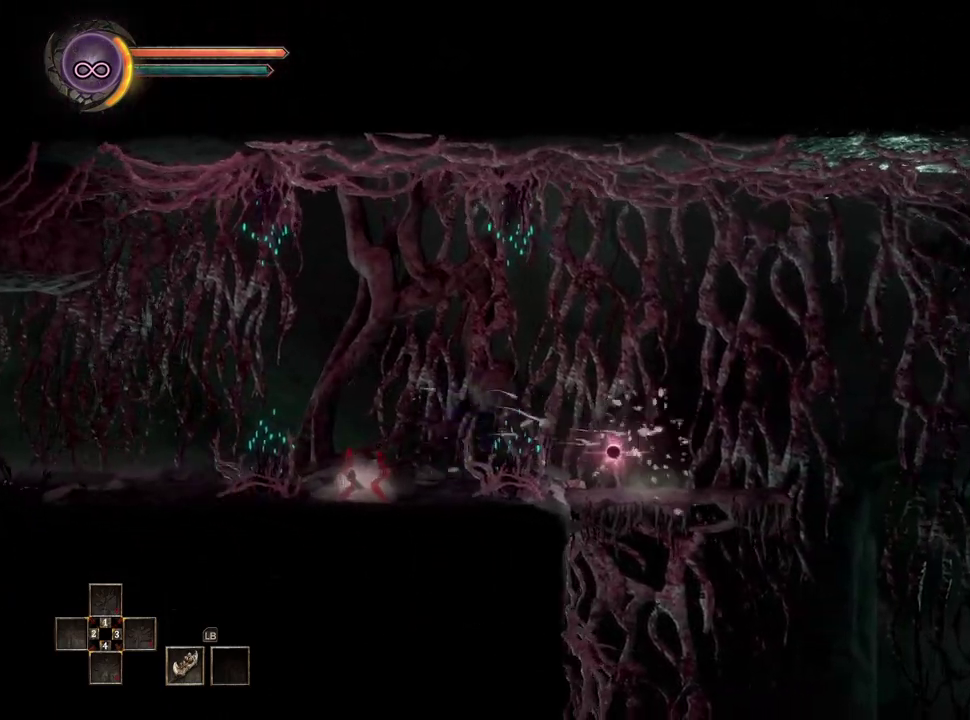
{"buttons": [], "left_stick": "right", "right_stick": "center", "events": []}